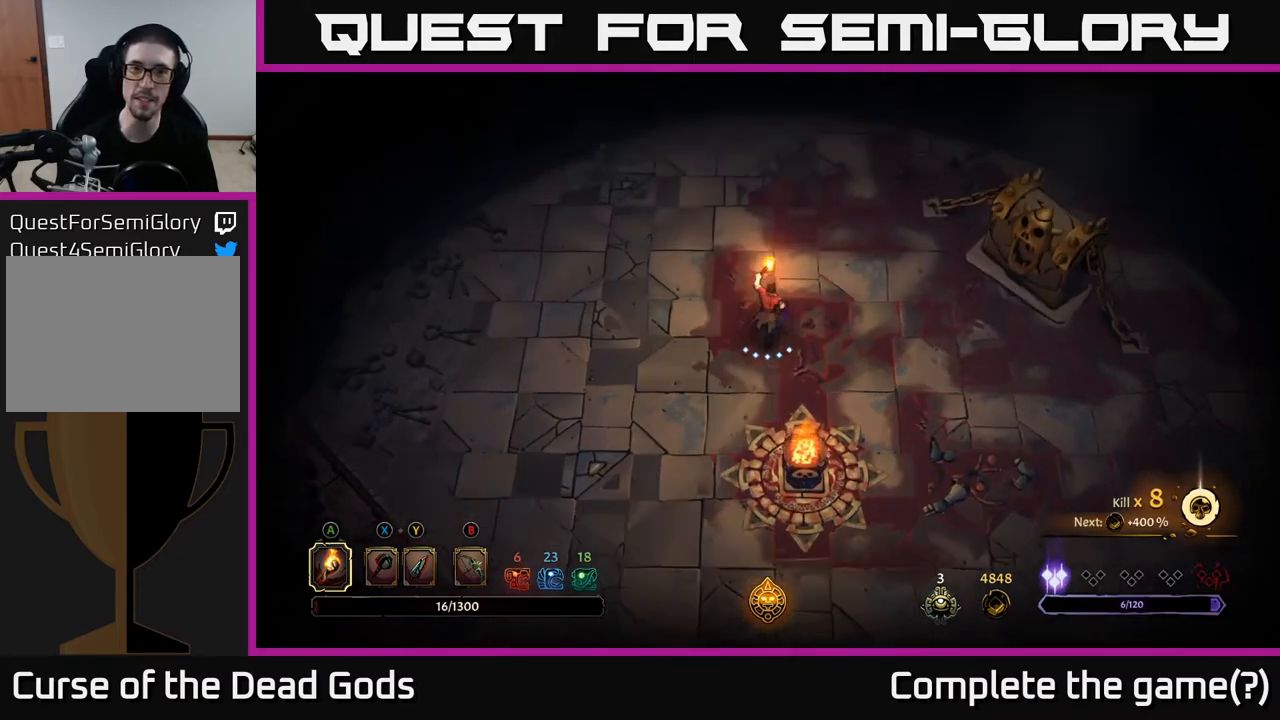
Gameplay with a controller (Xbox layout); each line is a JSON object with the inputs held at the frame after it. "events" lists button and stick changes between this image and that frame as [ms after this image, input, new state], when the widget could be followed in between.
{"buttons": [], "left_stick": "up", "right_stick": "center", "events": [[183, "left_stick", "up-right"], [383, "left_stick", "up"]]}
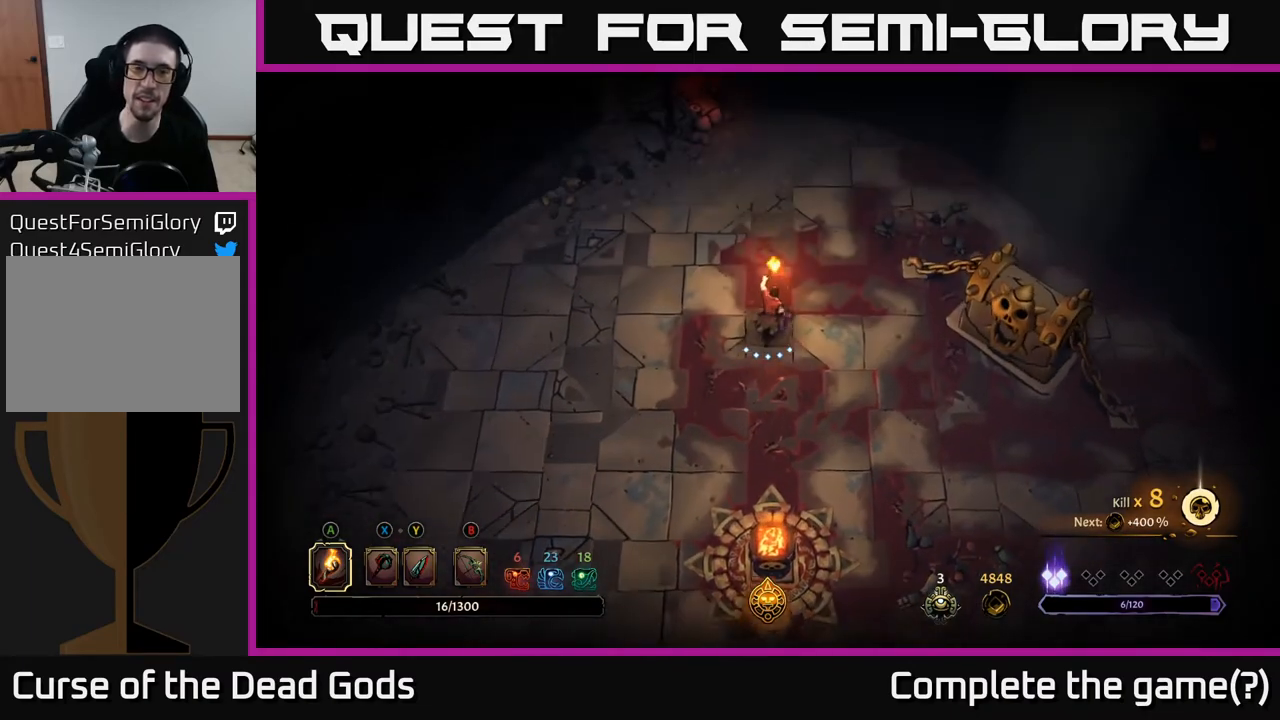
{"buttons": [], "left_stick": "up-right", "right_stick": "center", "events": [[450, "left_stick", "up-right"]]}
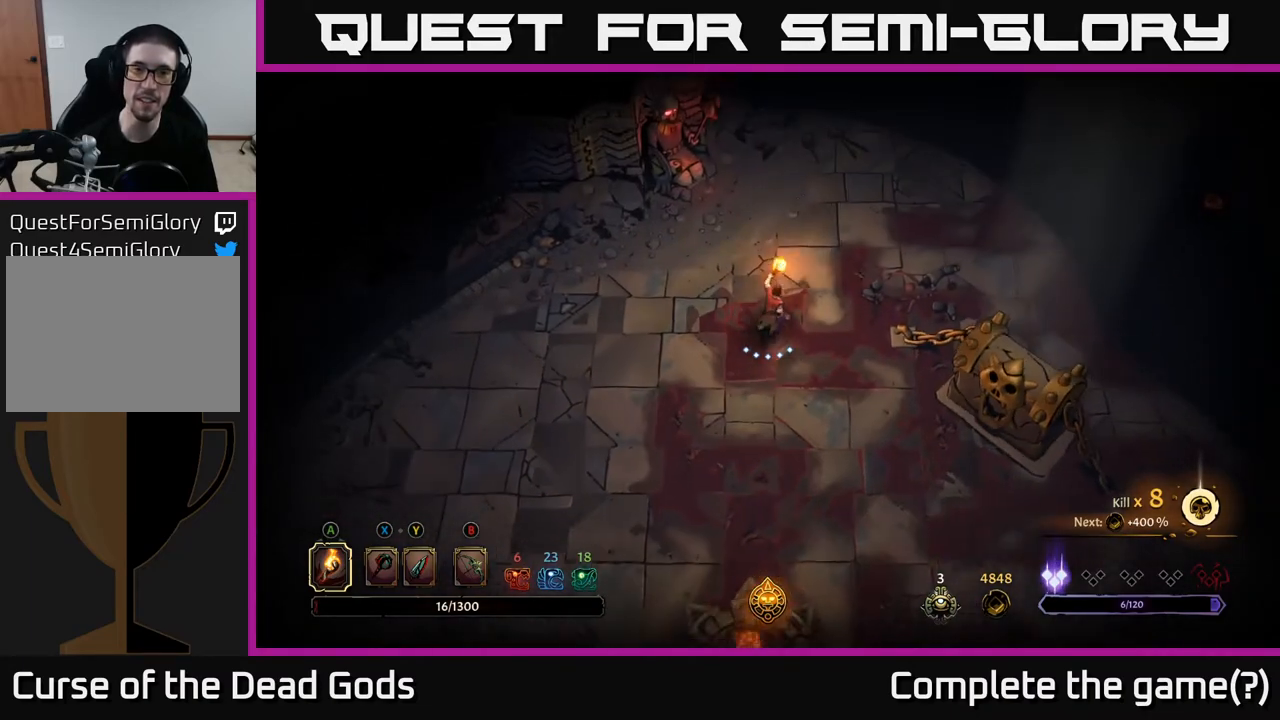
{"buttons": [], "left_stick": "right", "right_stick": "center", "events": [[100, "left_stick", "right"]]}
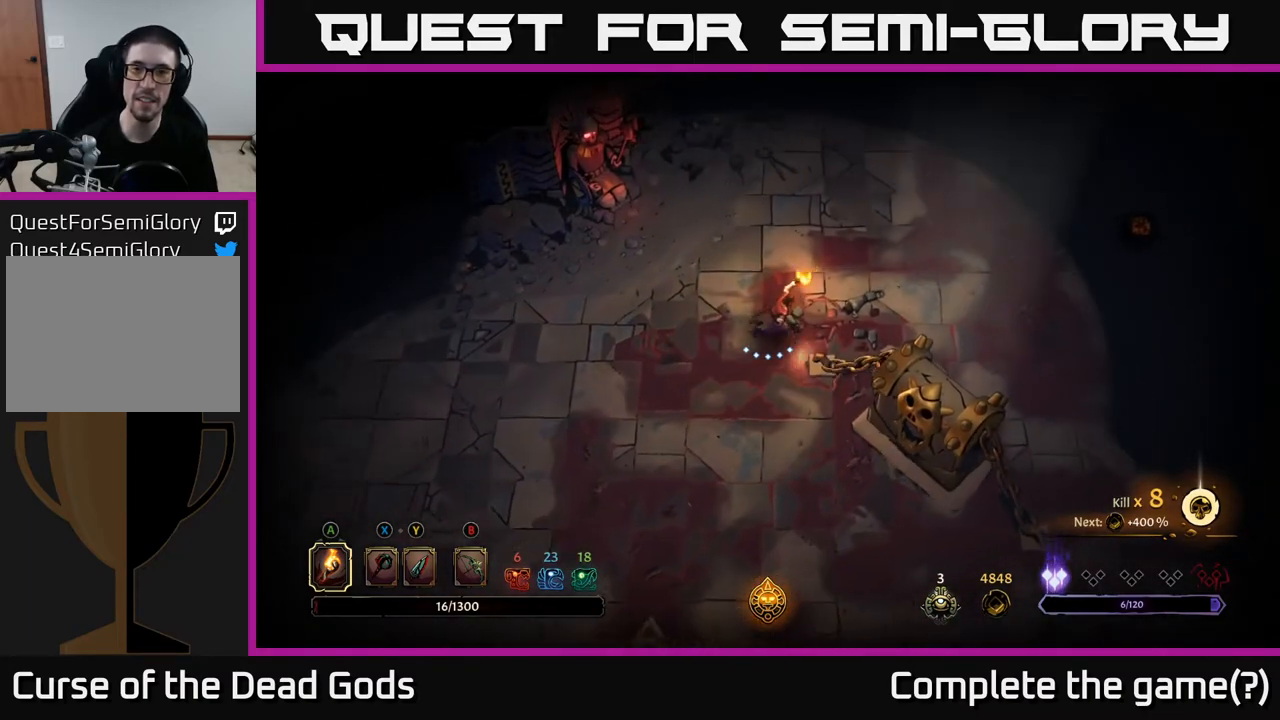
{"buttons": [], "left_stick": "right", "right_stick": "center", "events": []}
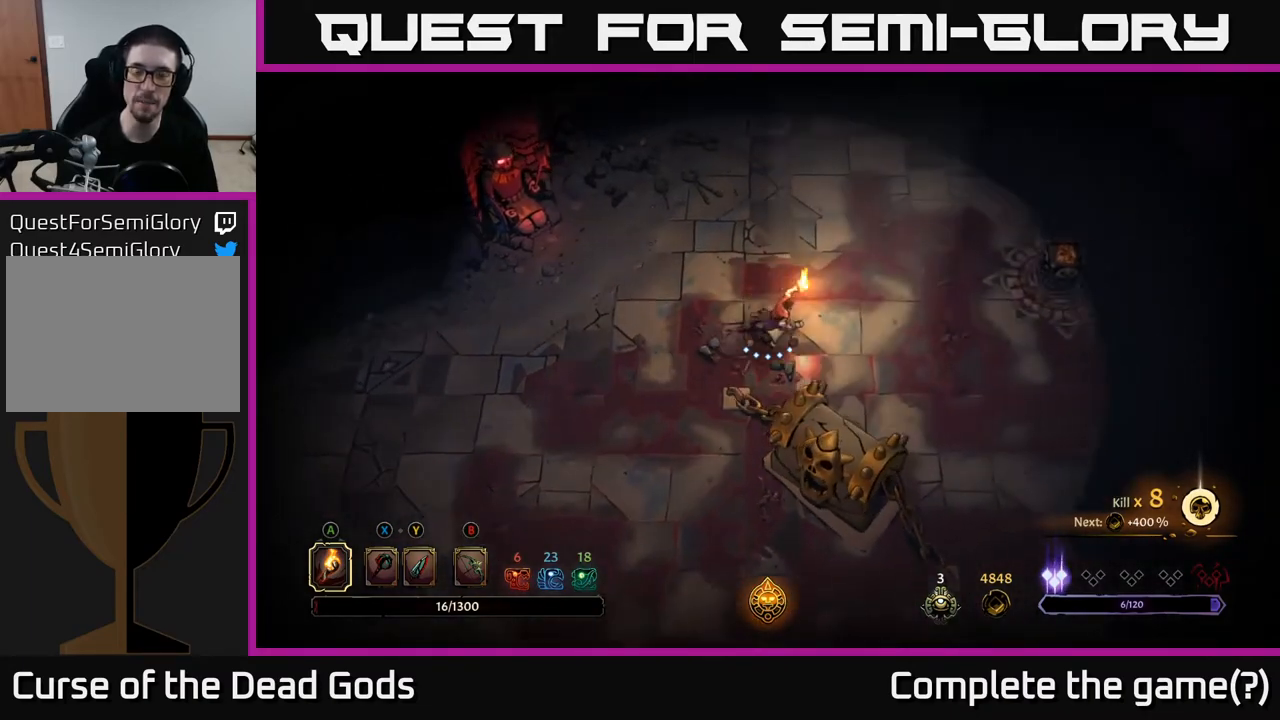
{"buttons": [], "left_stick": "right", "right_stick": "center", "events": []}
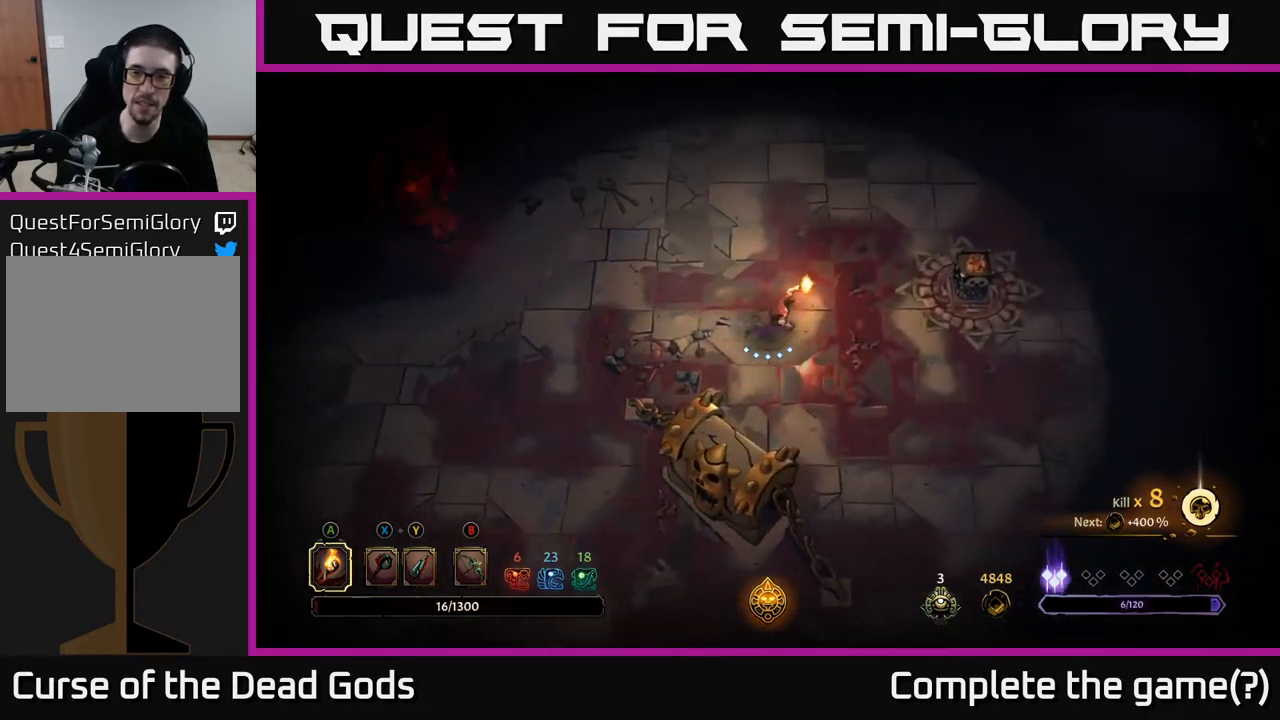
{"buttons": [], "left_stick": "right", "right_stick": "center", "events": []}
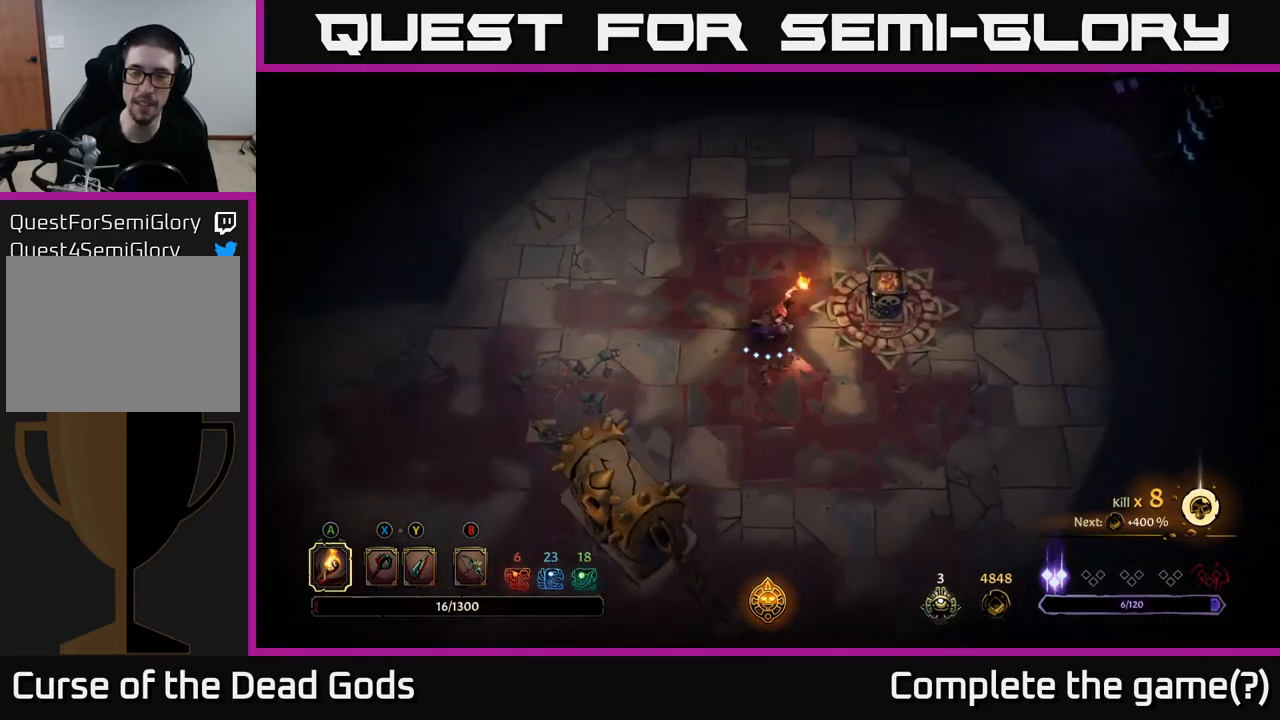
{"buttons": [], "left_stick": "center", "right_stick": "center", "events": [[150, "A", "down"], [250, "A", "up"], [417, "left_stick", "center"]]}
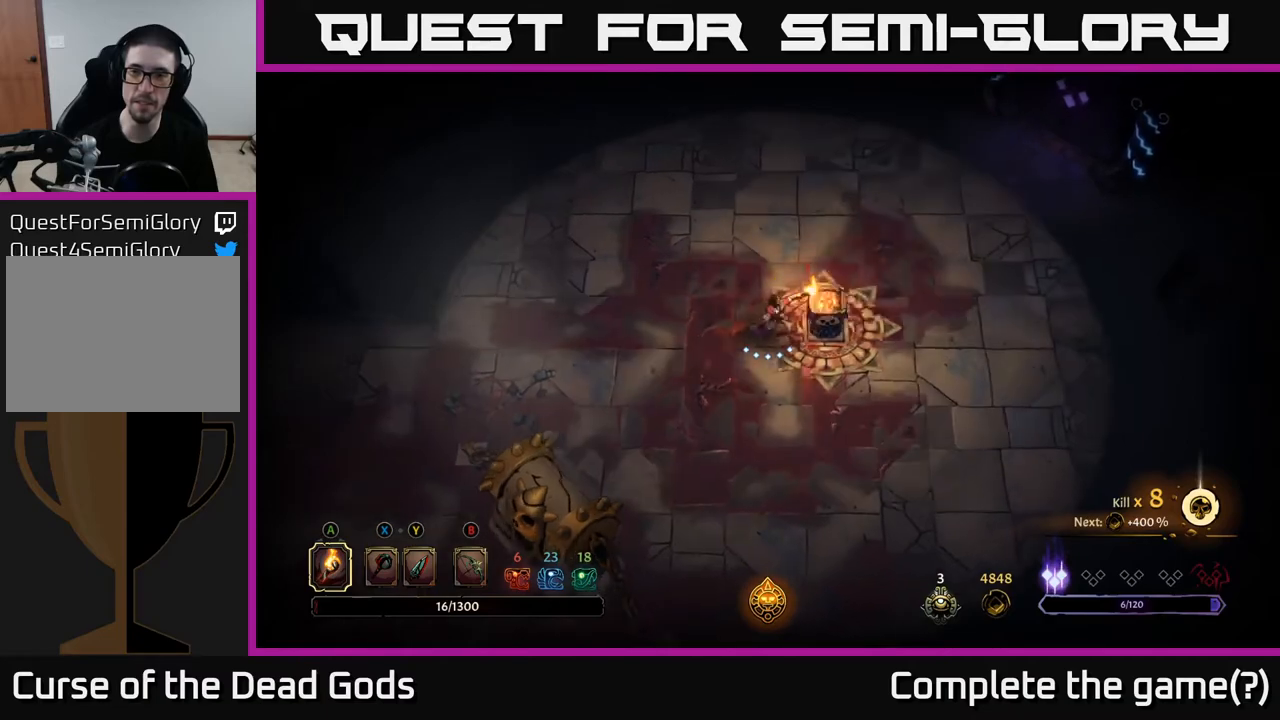
{"buttons": [], "left_stick": "down", "right_stick": "center", "events": [[133, "left_stick", "down"]]}
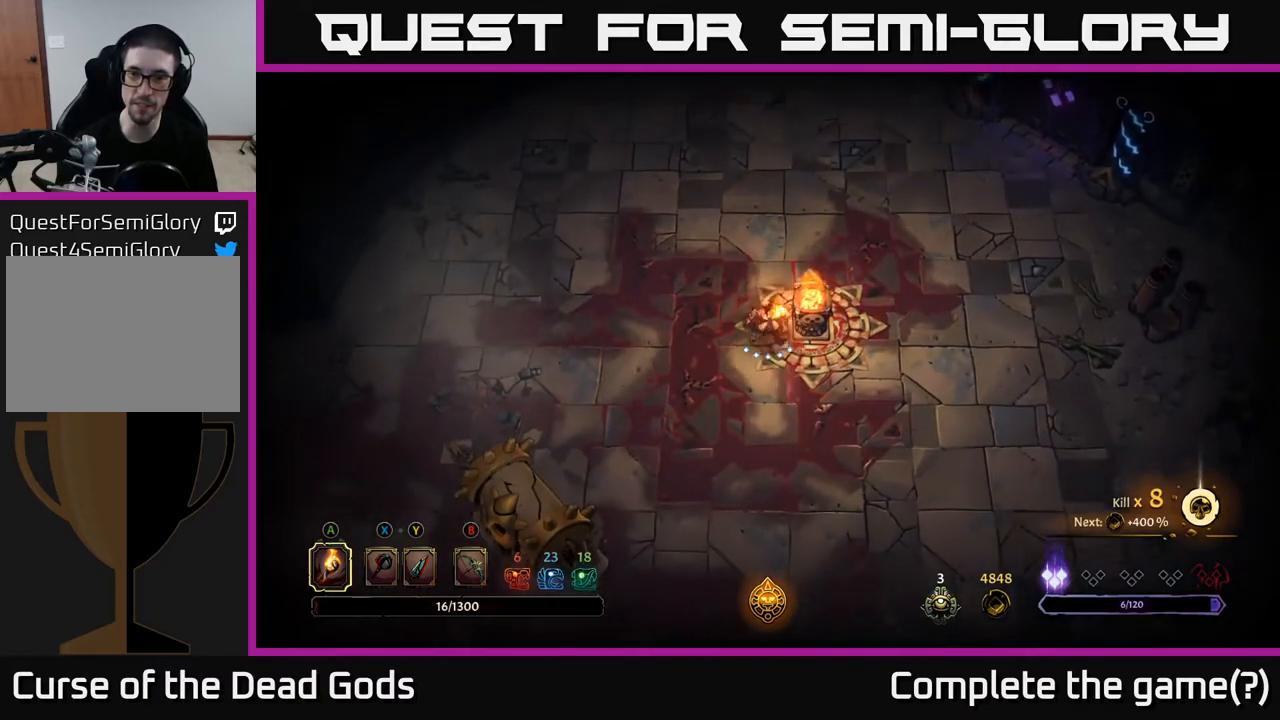
{"buttons": [], "left_stick": "down", "right_stick": "center", "events": []}
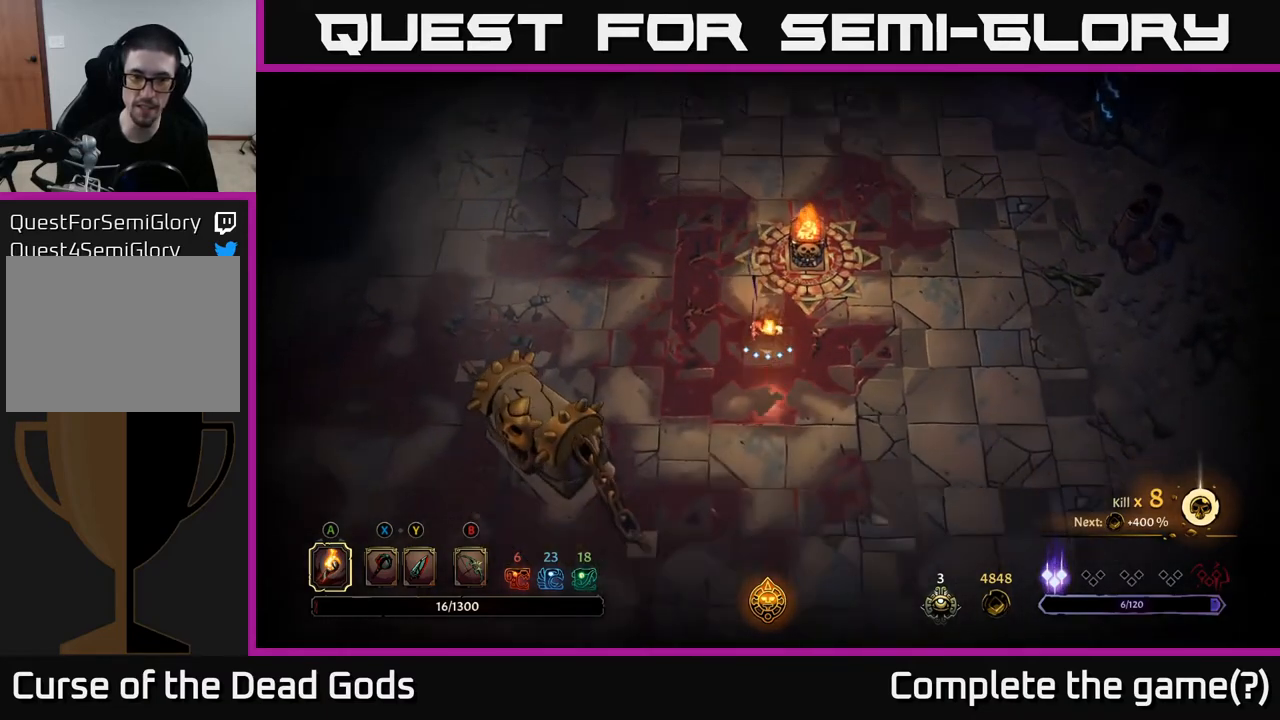
{"buttons": [], "left_stick": "down", "right_stick": "center", "events": []}
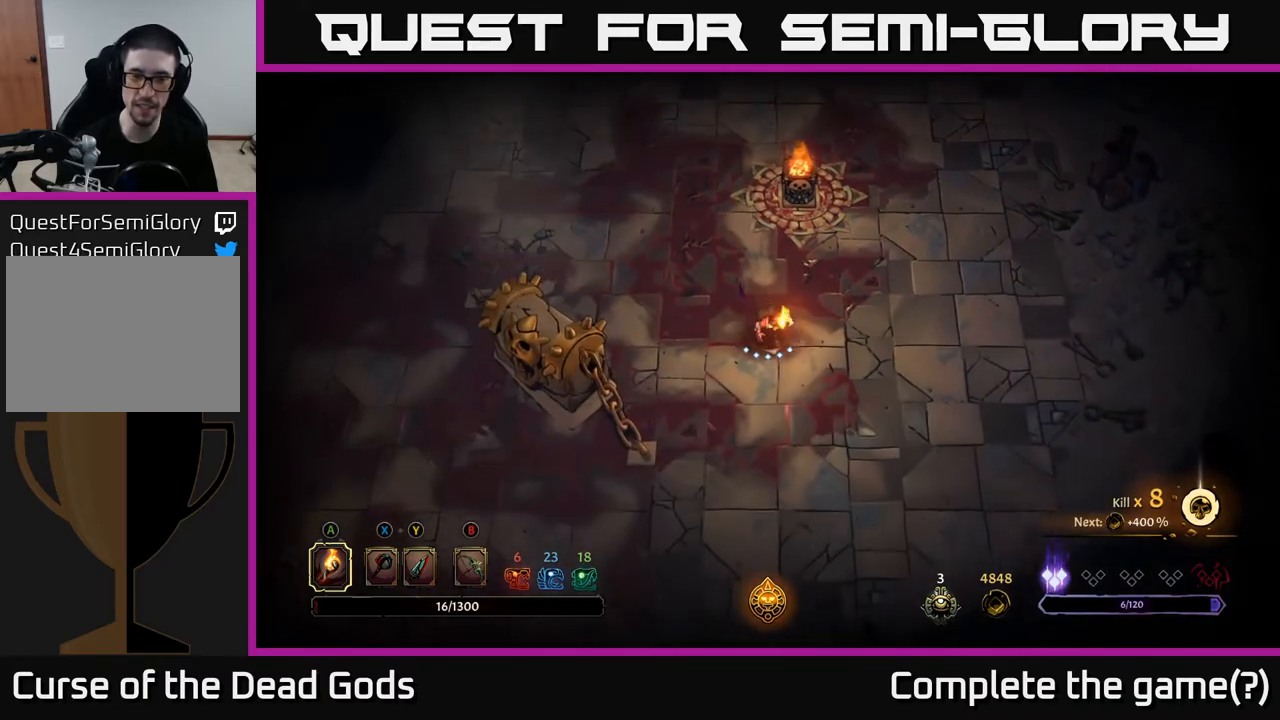
{"buttons": [], "left_stick": "down-left", "right_stick": "center", "events": [[500, "left_stick", "down-left"]]}
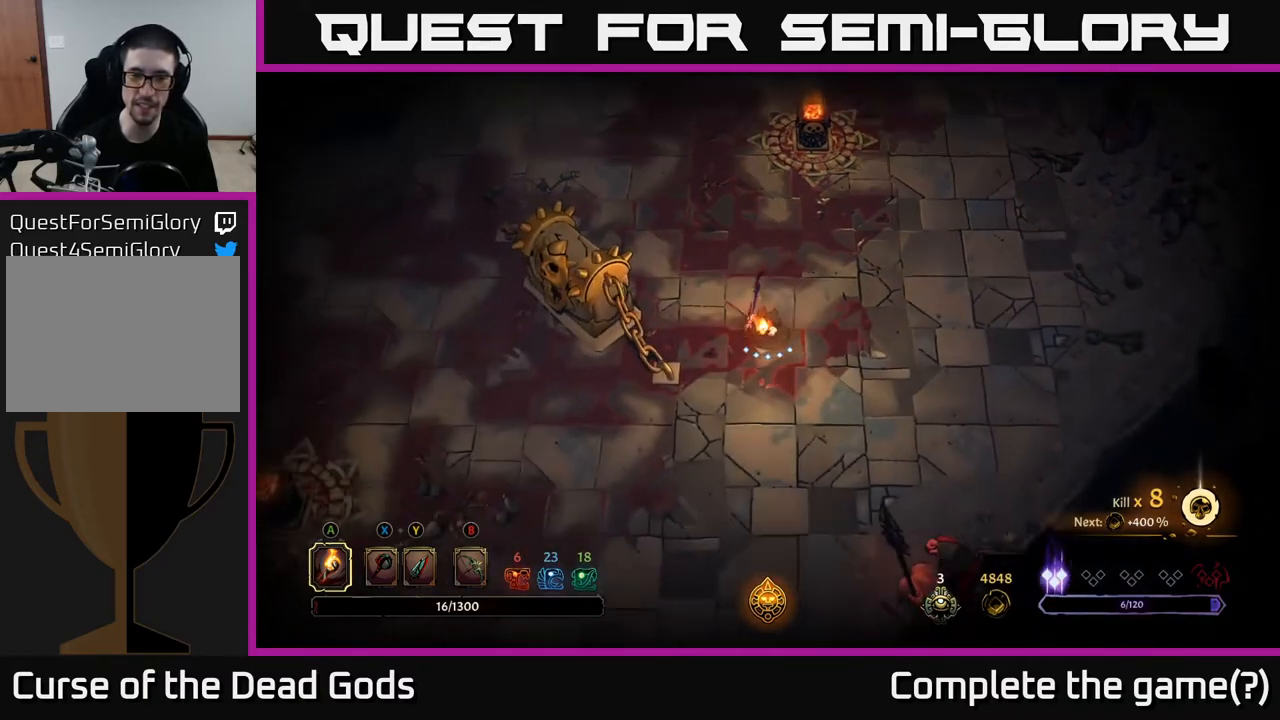
{"buttons": [], "left_stick": "down-left", "right_stick": "center", "events": []}
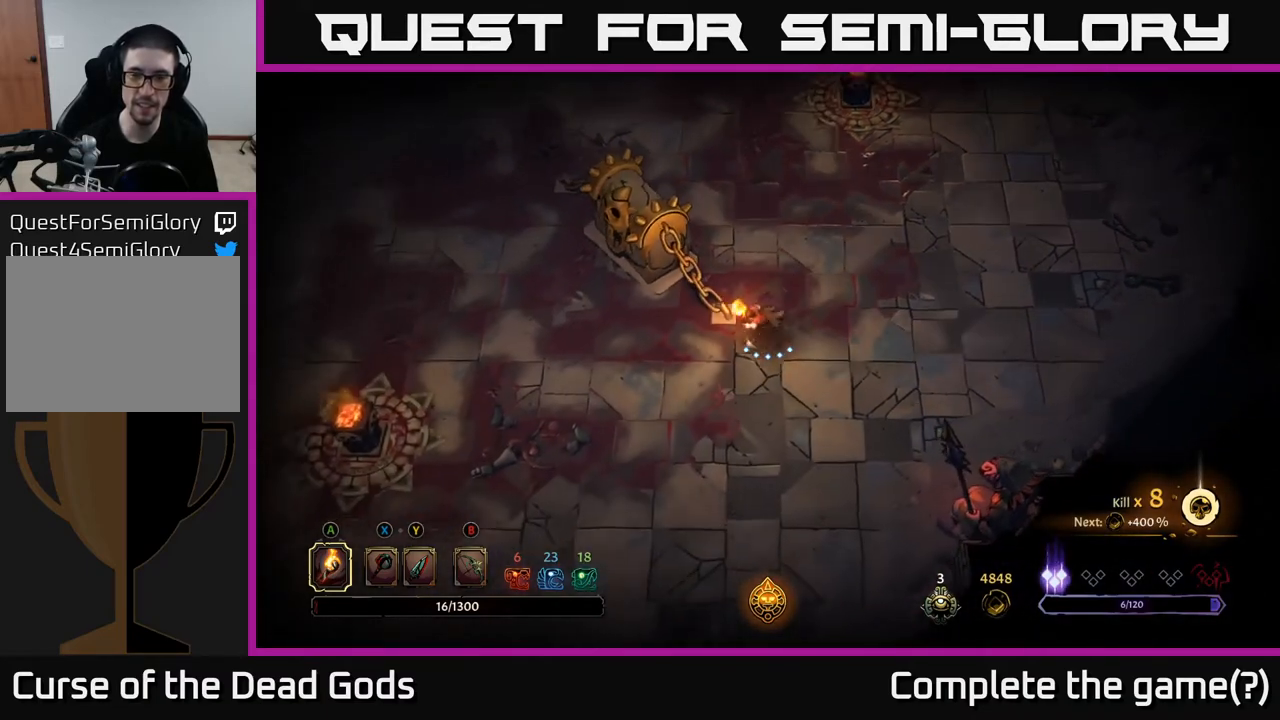
{"buttons": [], "left_stick": "down-left", "right_stick": "center", "events": []}
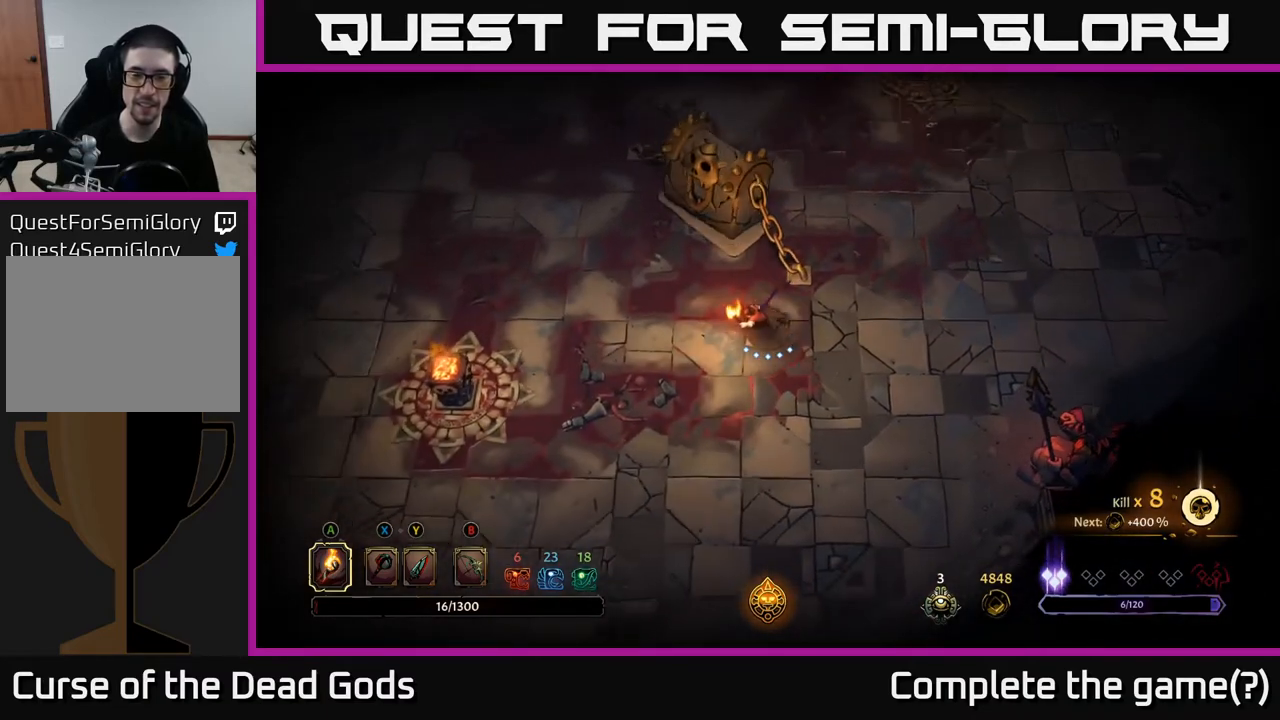
{"buttons": [], "left_stick": "center", "right_stick": "center", "events": [[150, "left_stick", "center"]]}
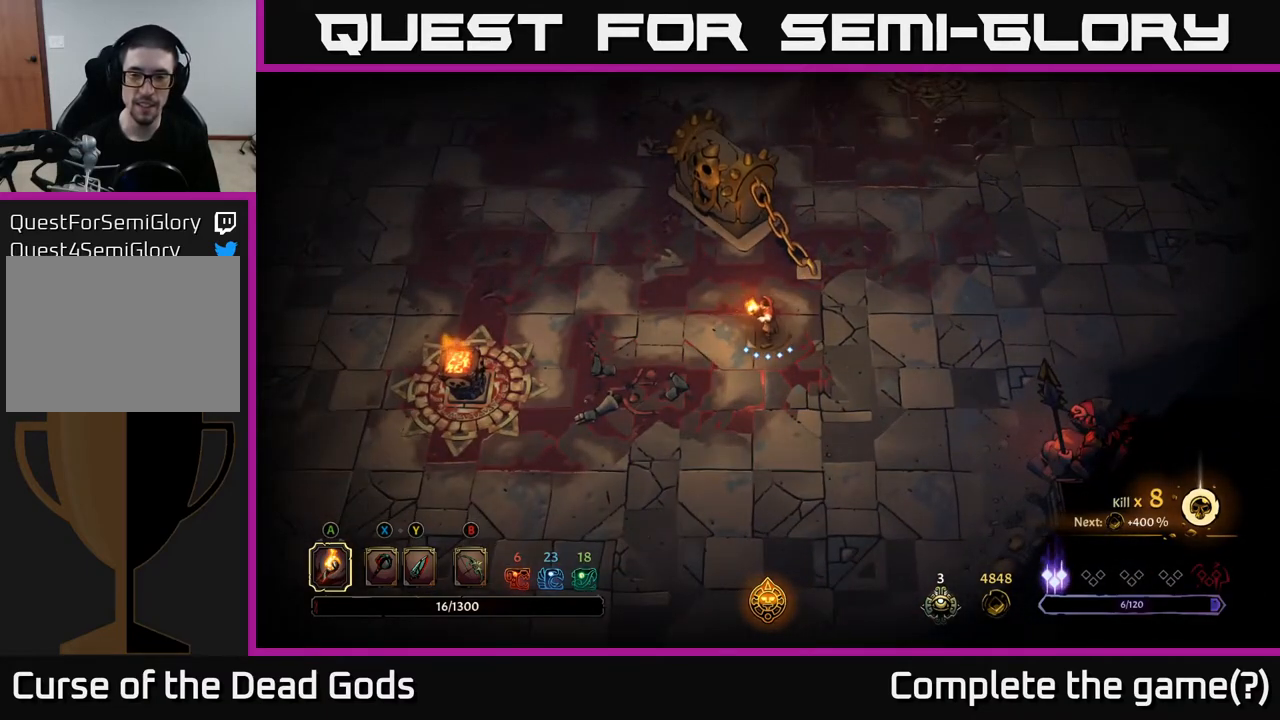
{"buttons": [], "left_stick": "center", "right_stick": "center", "events": []}
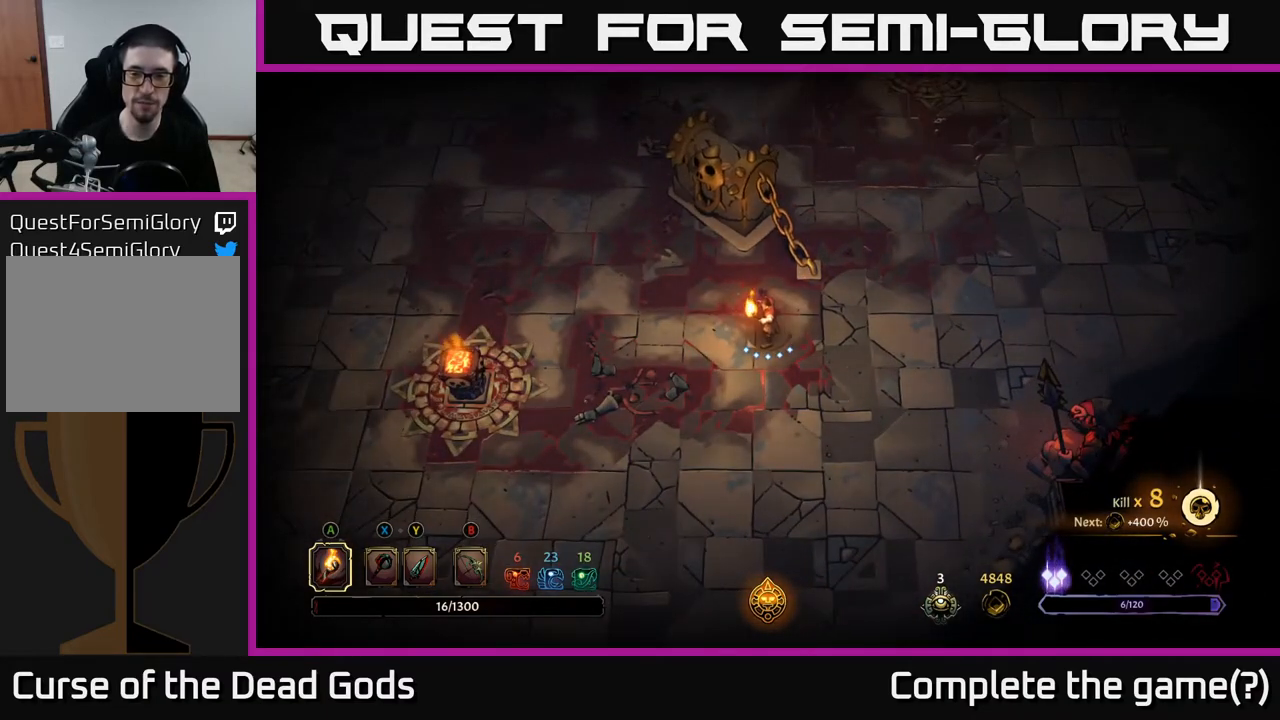
{"buttons": [], "left_stick": "center", "right_stick": "center", "events": []}
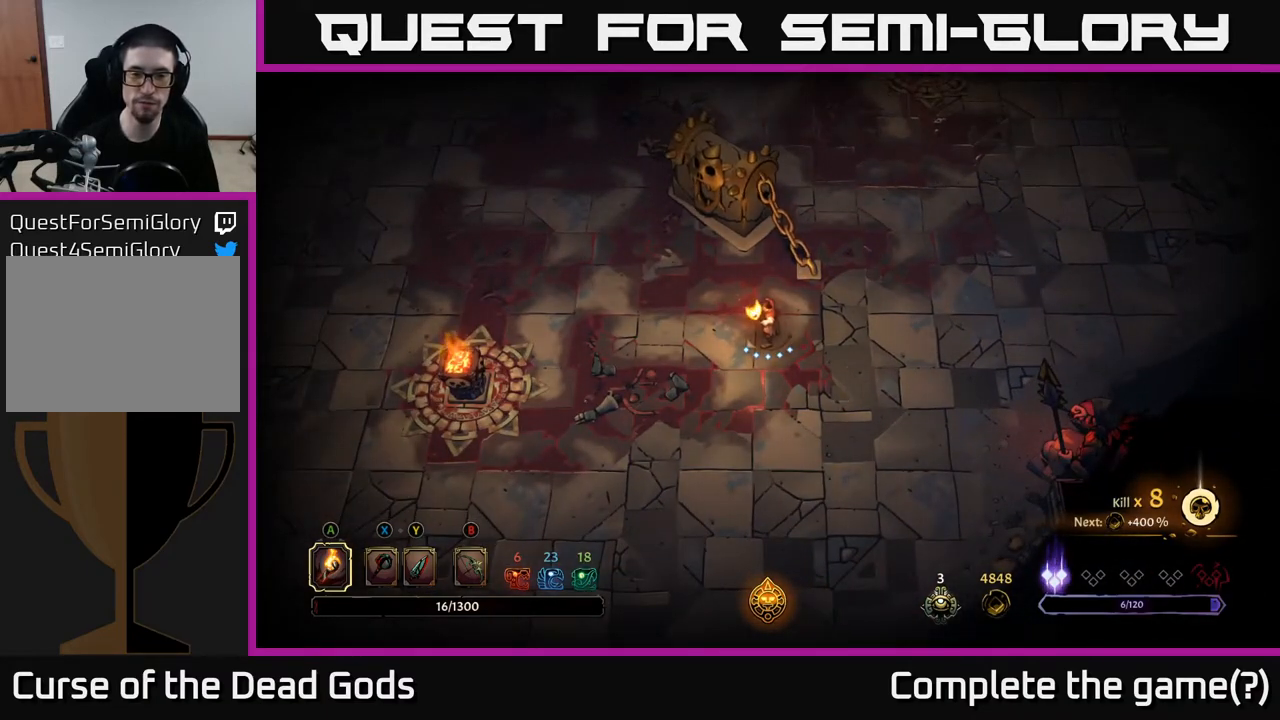
{"buttons": [], "left_stick": "up-left", "right_stick": "center", "events": [[300, "left_stick", "left"], [467, "left_stick", "up-left"]]}
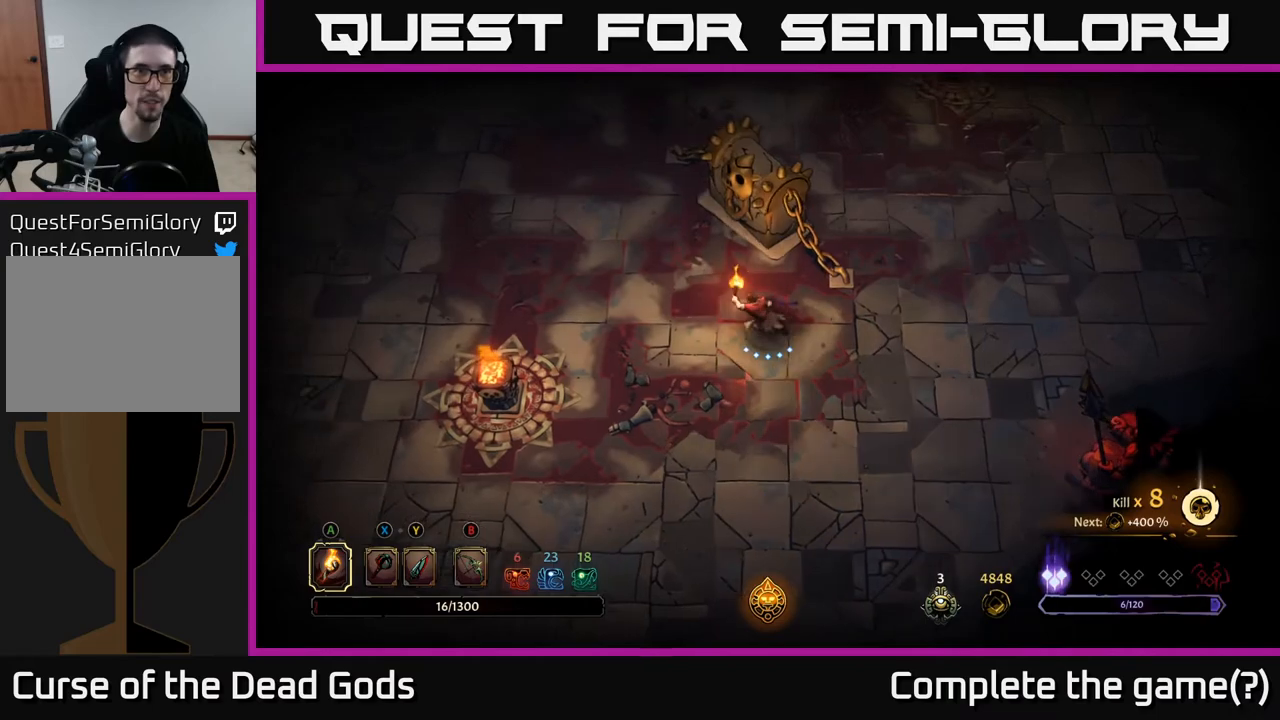
{"buttons": ["R1"], "left_stick": "up", "right_stick": "center", "events": [[100, "left_stick", "up"], [450, "R1", "down"]]}
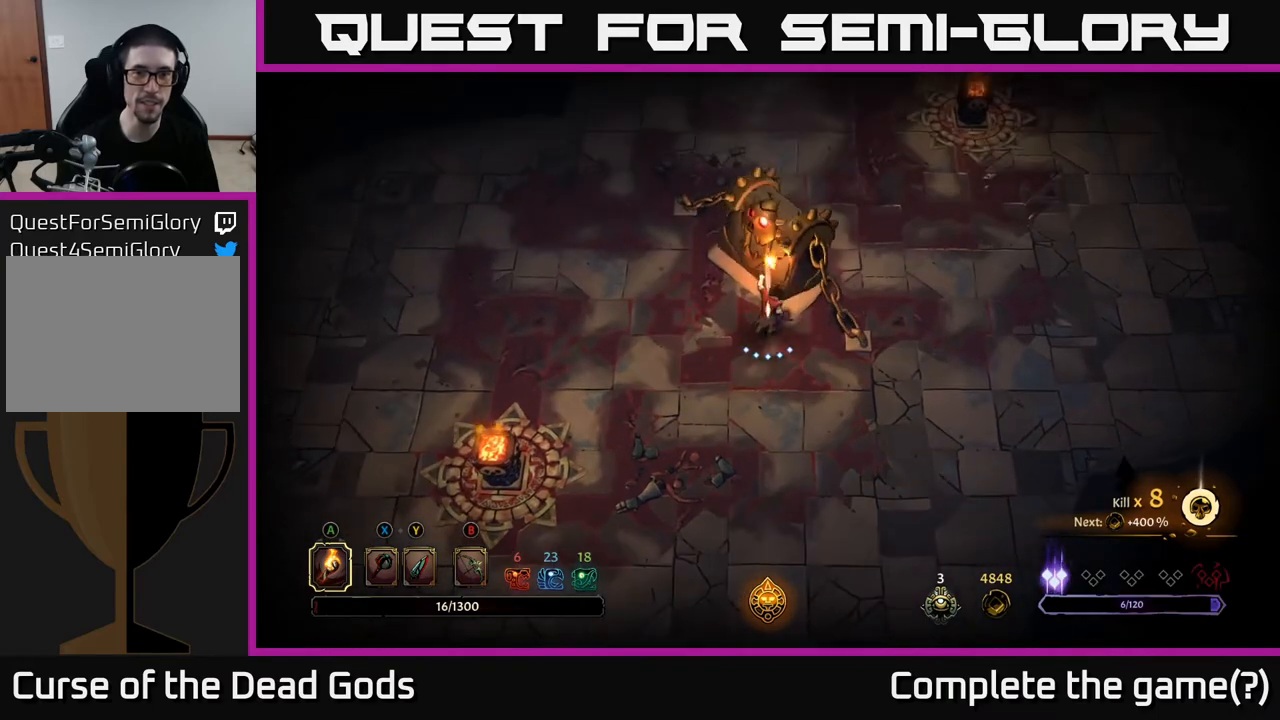
{"buttons": [], "left_stick": "down", "right_stick": "center", "events": [[17, "R1", "up"], [17, "left_stick", "center"], [150, "left_stick", "down-left"], [433, "left_stick", "down"]]}
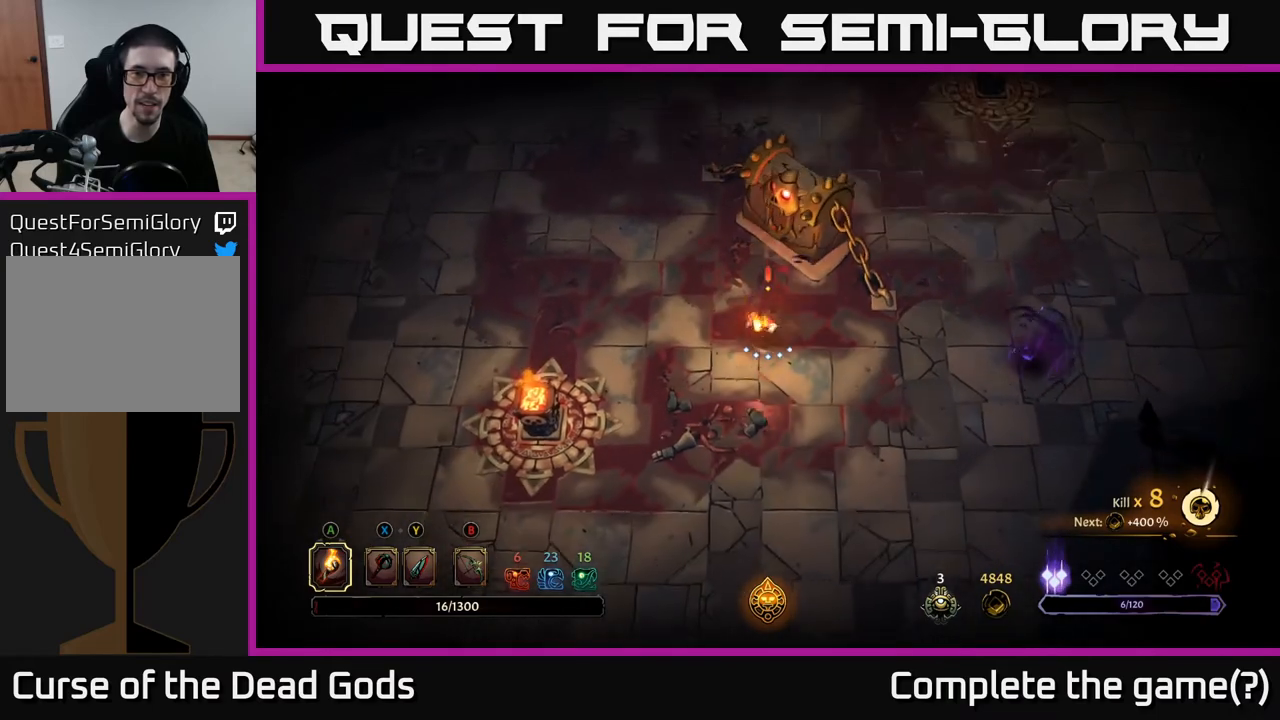
{"buttons": [], "left_stick": "right", "right_stick": "center", "events": [[33, "left_stick", "down-right"], [217, "Y", "down"], [283, "left_stick", "right"], [317, "Y", "up"]]}
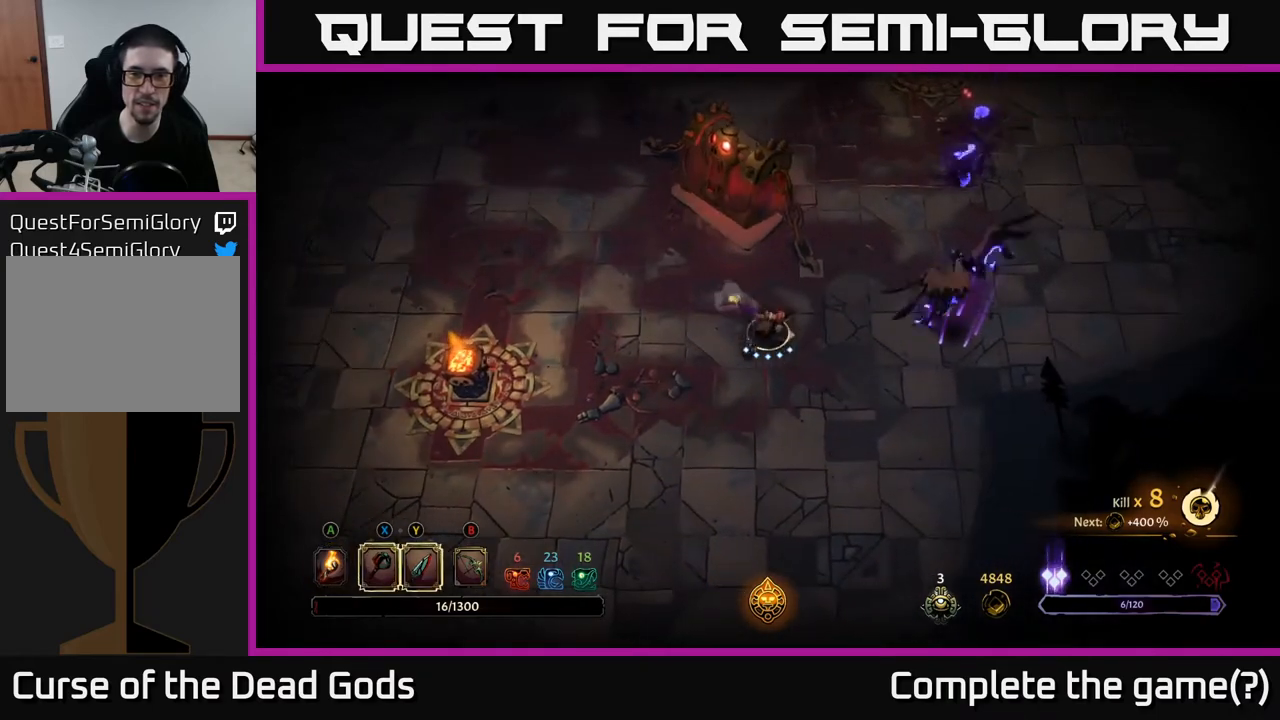
{"buttons": [], "left_stick": "right", "right_stick": "center", "events": [[33, "Y", "down"], [433, "Y", "up"]]}
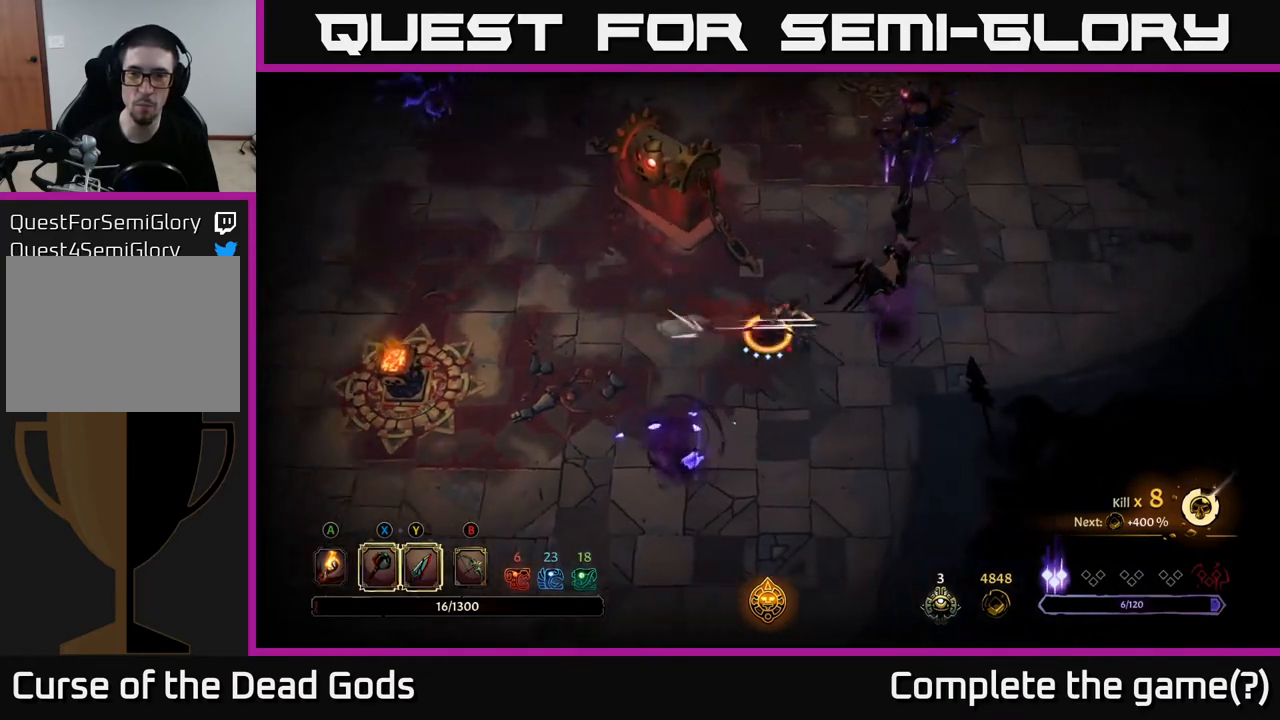
{"buttons": [], "left_stick": "center", "right_stick": "center", "events": [[117, "left_stick", "center"]]}
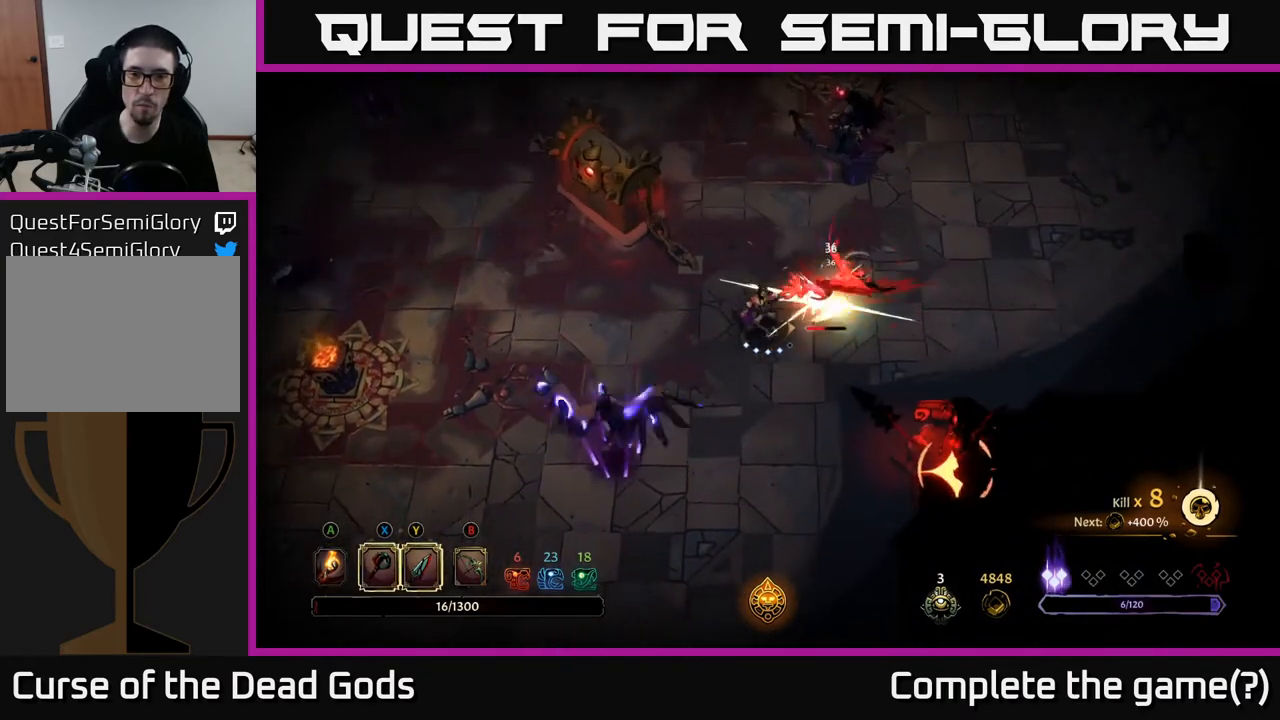
{"buttons": [], "left_stick": "right", "right_stick": "center", "events": [[100, "left_stick", "up-right"], [150, "R2", "down"], [317, "R2", "up"], [450, "left_stick", "right"]]}
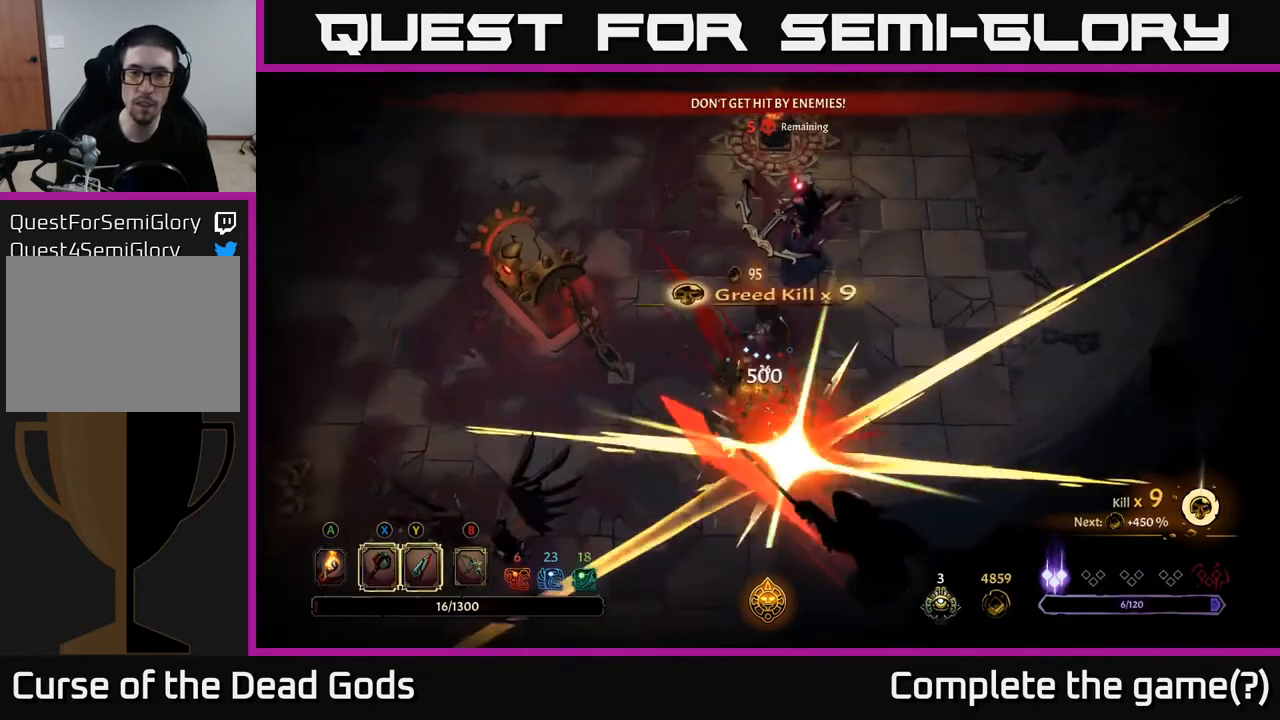
{"buttons": [], "left_stick": "right", "right_stick": "center", "events": [[100, "left_stick", "down-right"], [383, "left_stick", "right"]]}
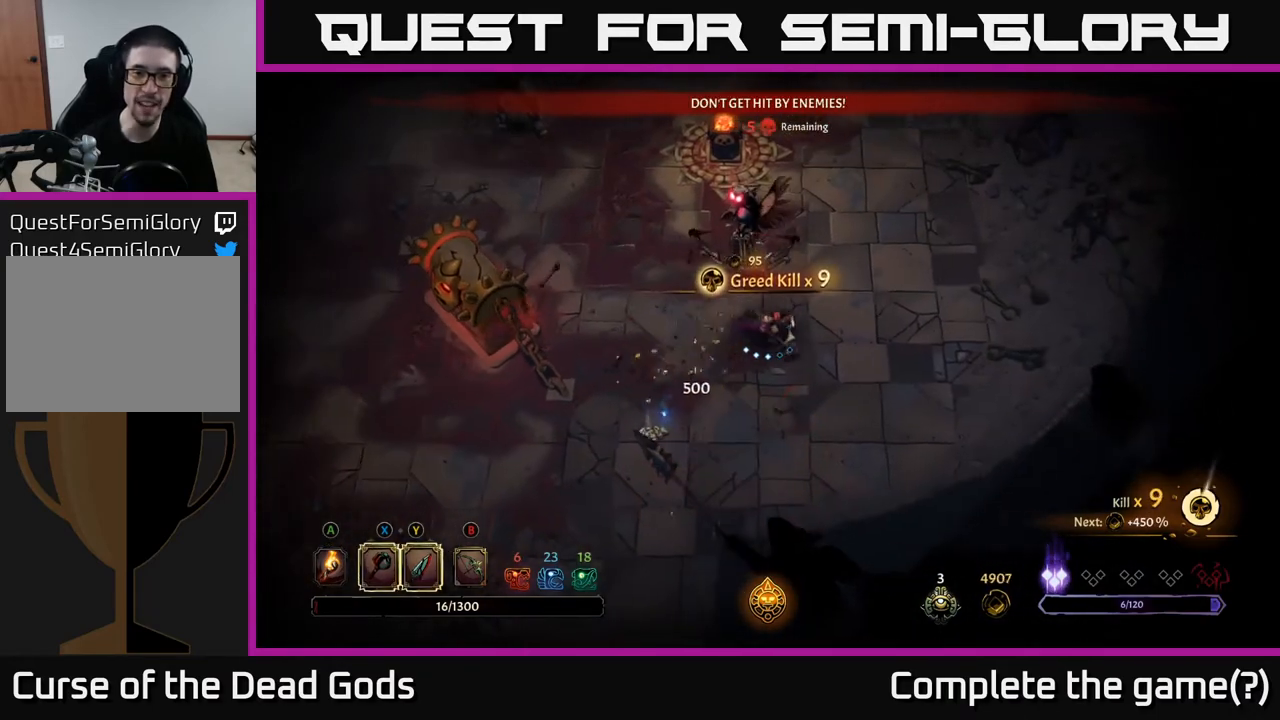
{"buttons": [], "left_stick": "up", "right_stick": "center", "events": [[67, "left_stick", "up"], [133, "Y", "down"], [183, "Y", "up"]]}
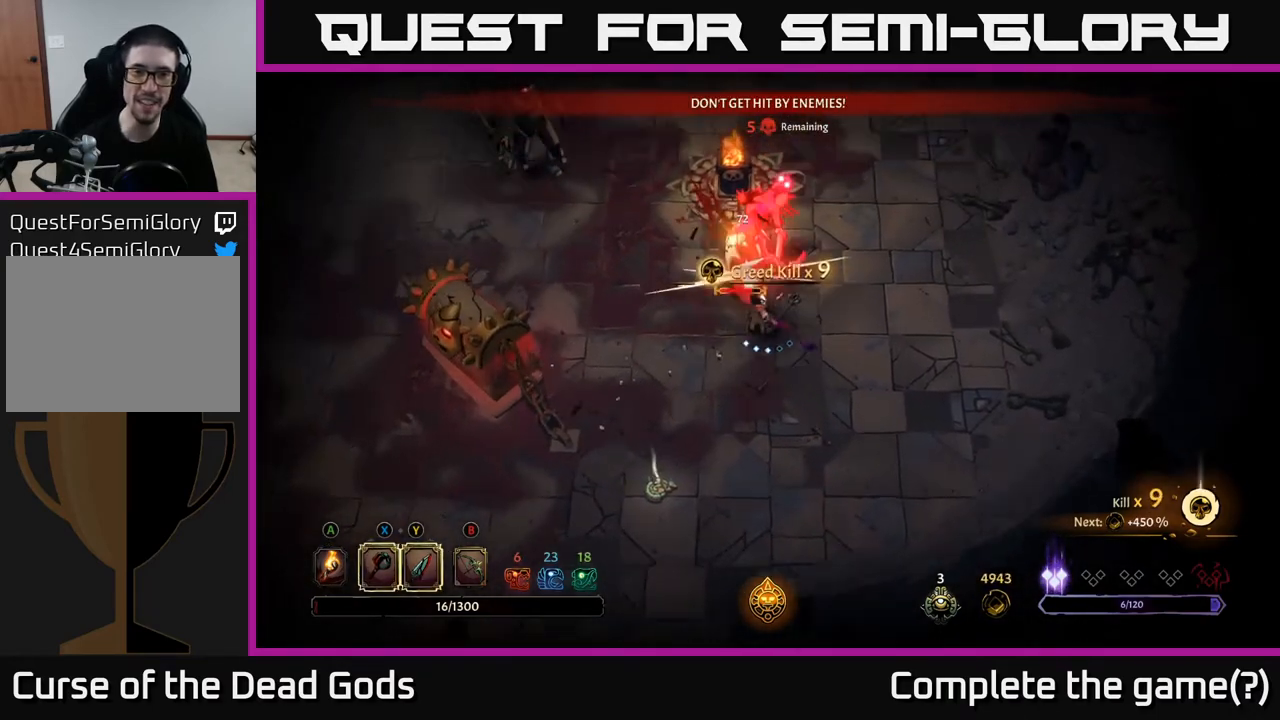
{"buttons": [], "left_stick": "up", "right_stick": "center", "events": [[100, "Y", "down"], [217, "Y", "up"]]}
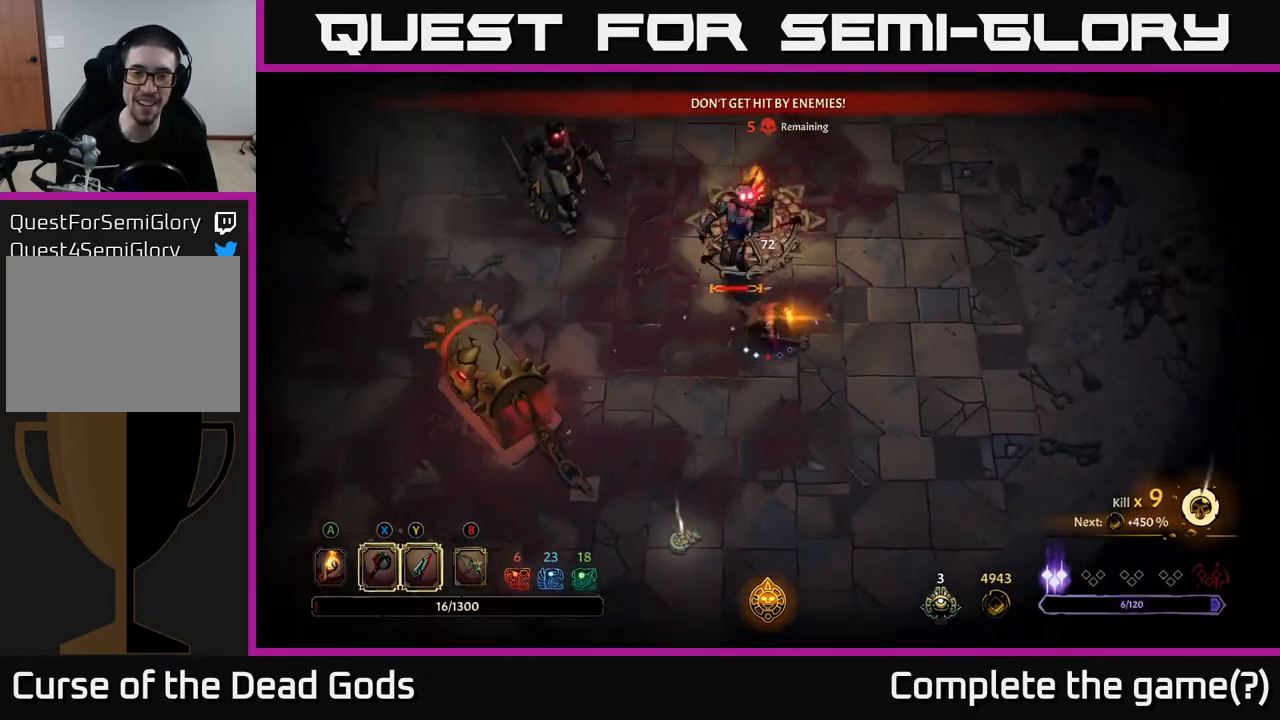
{"buttons": [], "left_stick": "up", "right_stick": "center", "events": [[300, "X", "down"], [433, "X", "up"]]}
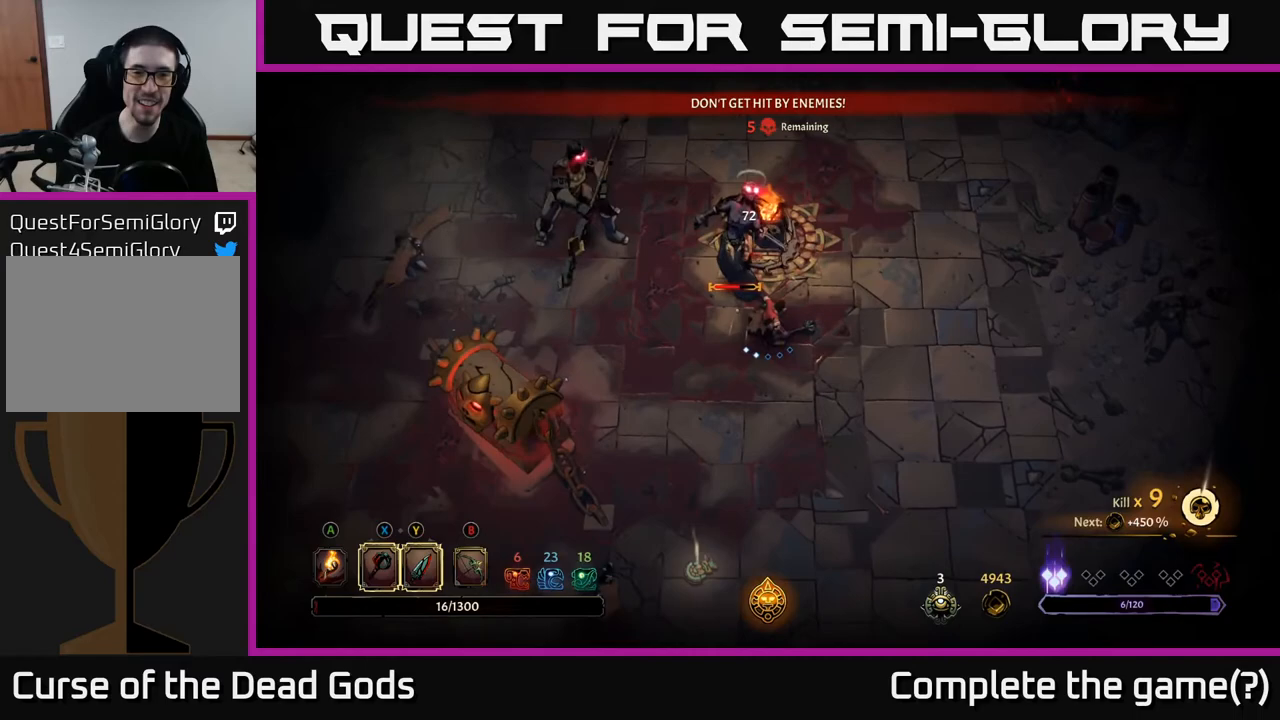
{"buttons": [], "left_stick": "up", "right_stick": "center", "events": []}
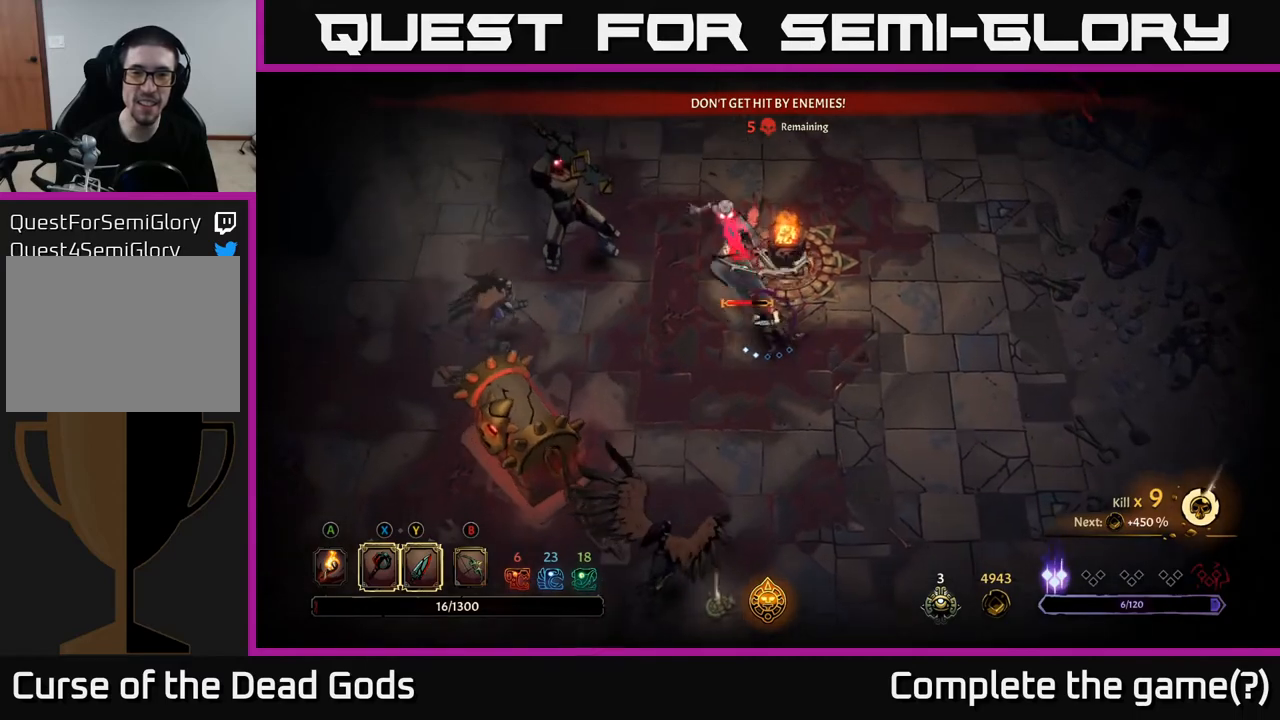
{"buttons": [], "left_stick": "up-right", "right_stick": "center", "events": [[83, "left_stick", "right"], [183, "R2", "down"], [333, "R2", "up"], [350, "left_stick", "up-right"]]}